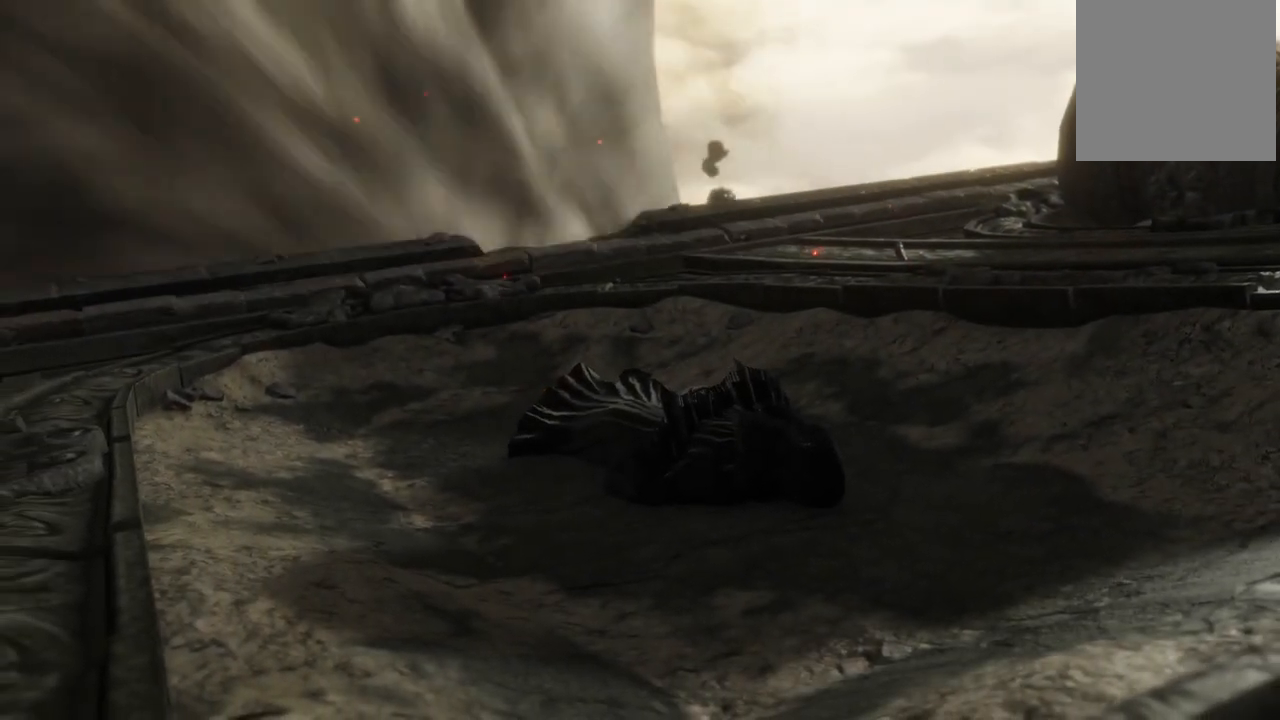
Gameplay with a controller (Xbox layout); each line is a JSON object with the inputs held at the frame after it. "events" lists button and stick changes between this image and that frame as [ms after this image, input, new state], when the widget could be followed in between. Not read: L3 R3 Y.
{"buttons": ["START"], "left_stick": "center", "right_stick": "center", "events": [[17, "START", "down"], [150, "START", "up"], [267, "START", "down"], [383, "START", "up"], [433, "START", "down"]]}
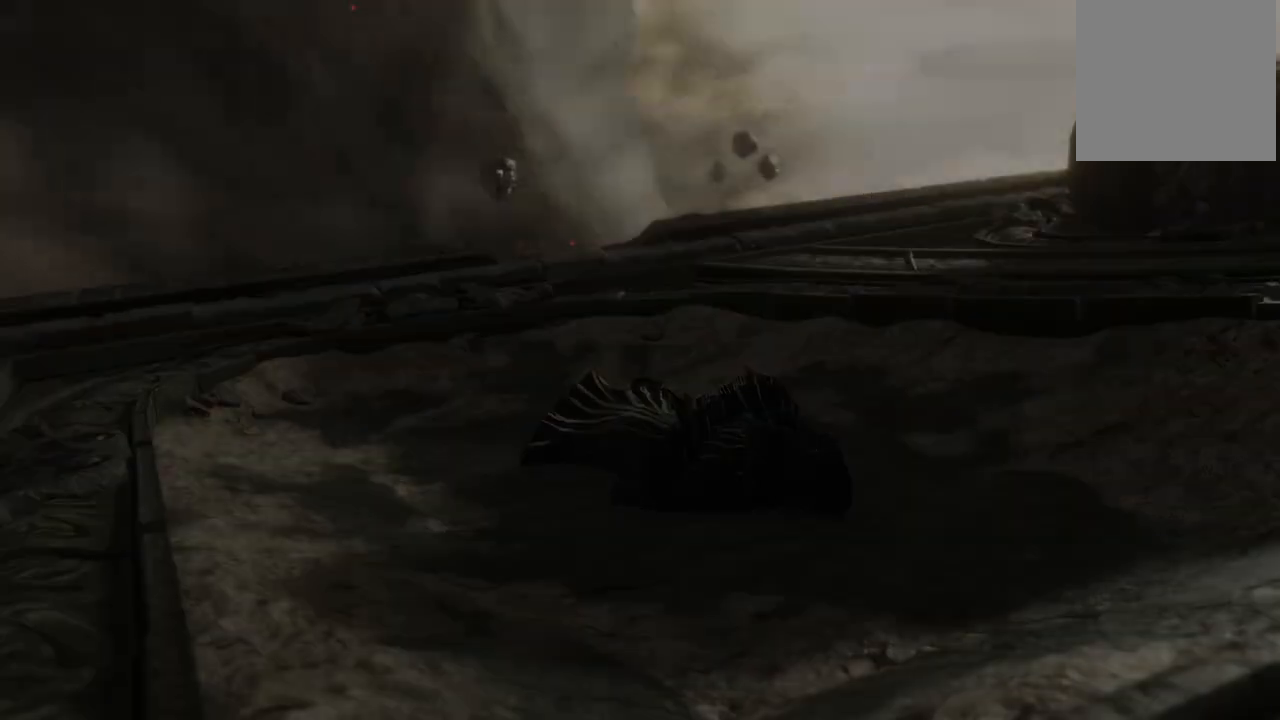
{"buttons": [], "left_stick": "center", "right_stick": "center", "events": [[33, "START", "up"], [233, "START", "down"], [367, "START", "up"]]}
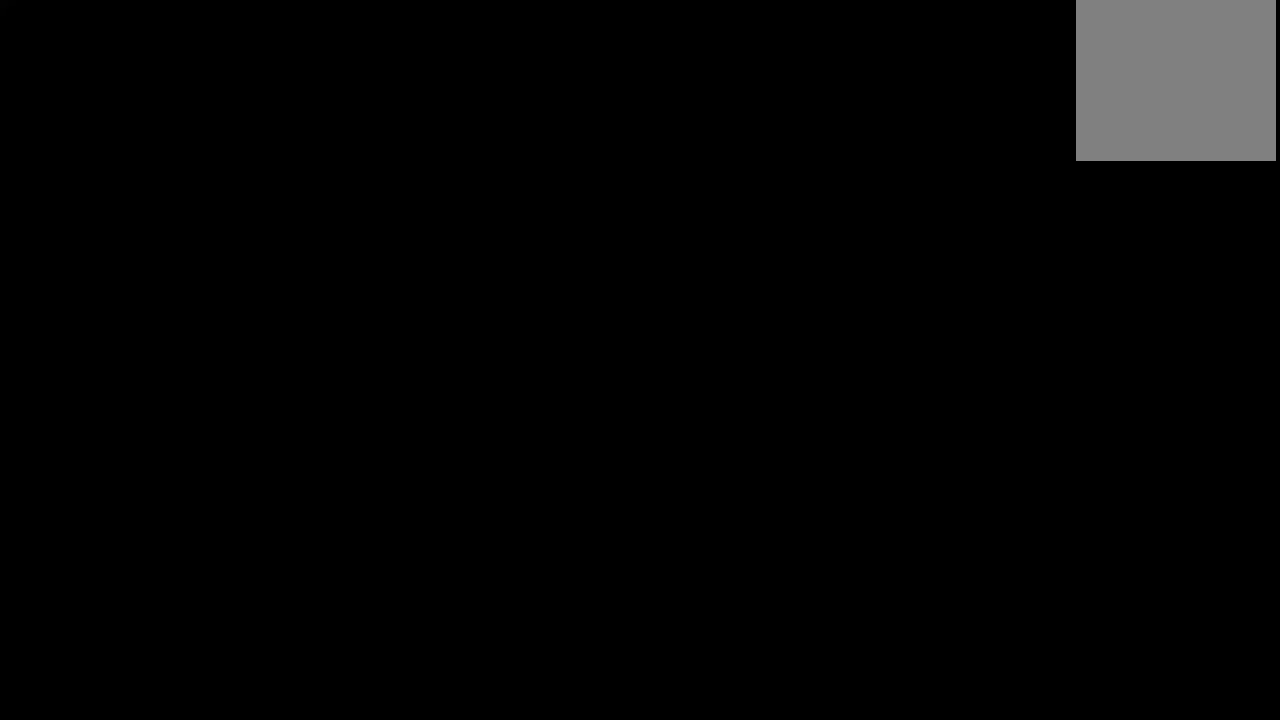
{"buttons": [], "left_stick": "center", "right_stick": "center", "events": []}
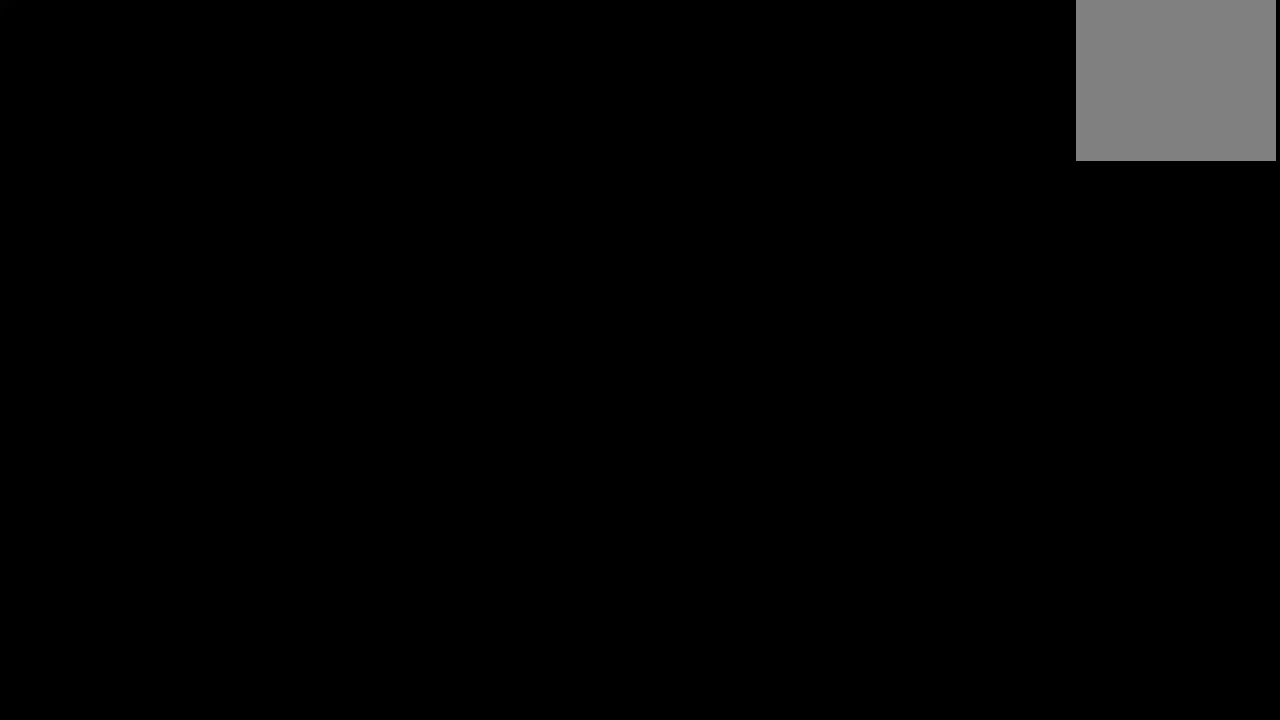
{"buttons": [], "left_stick": "center", "right_stick": "center", "events": []}
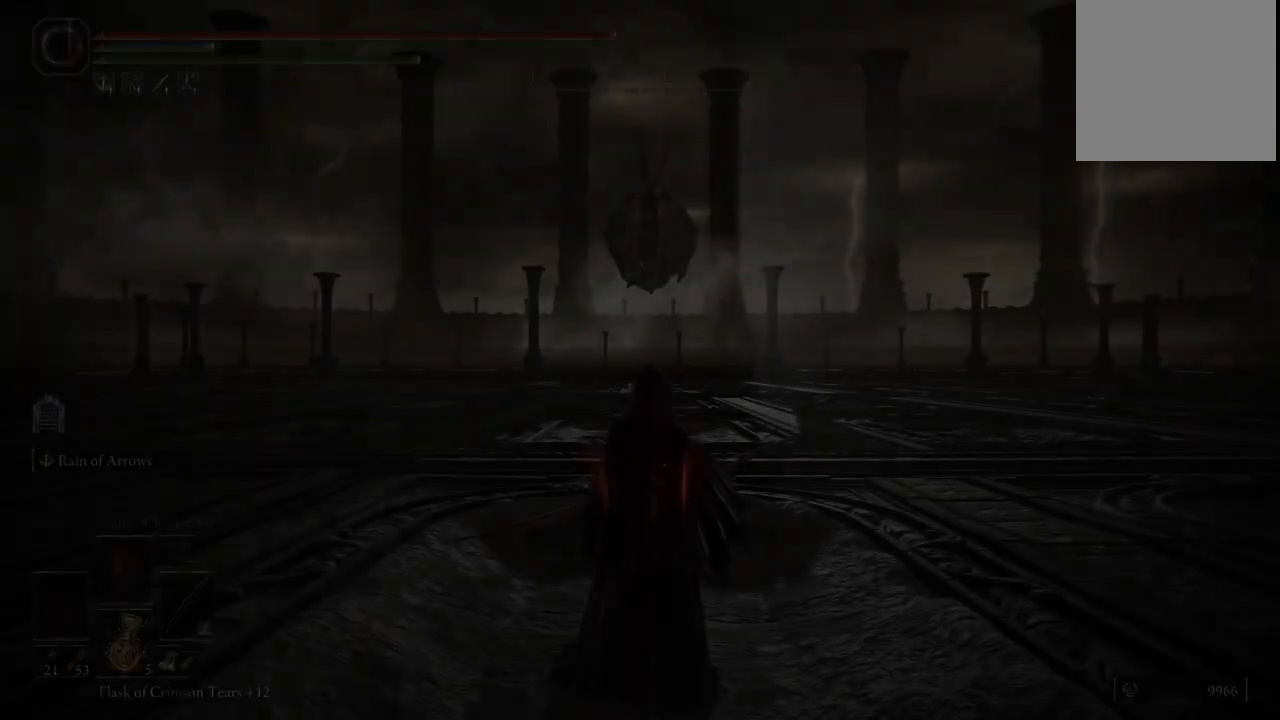
{"buttons": [], "left_stick": "center", "right_stick": "center", "events": []}
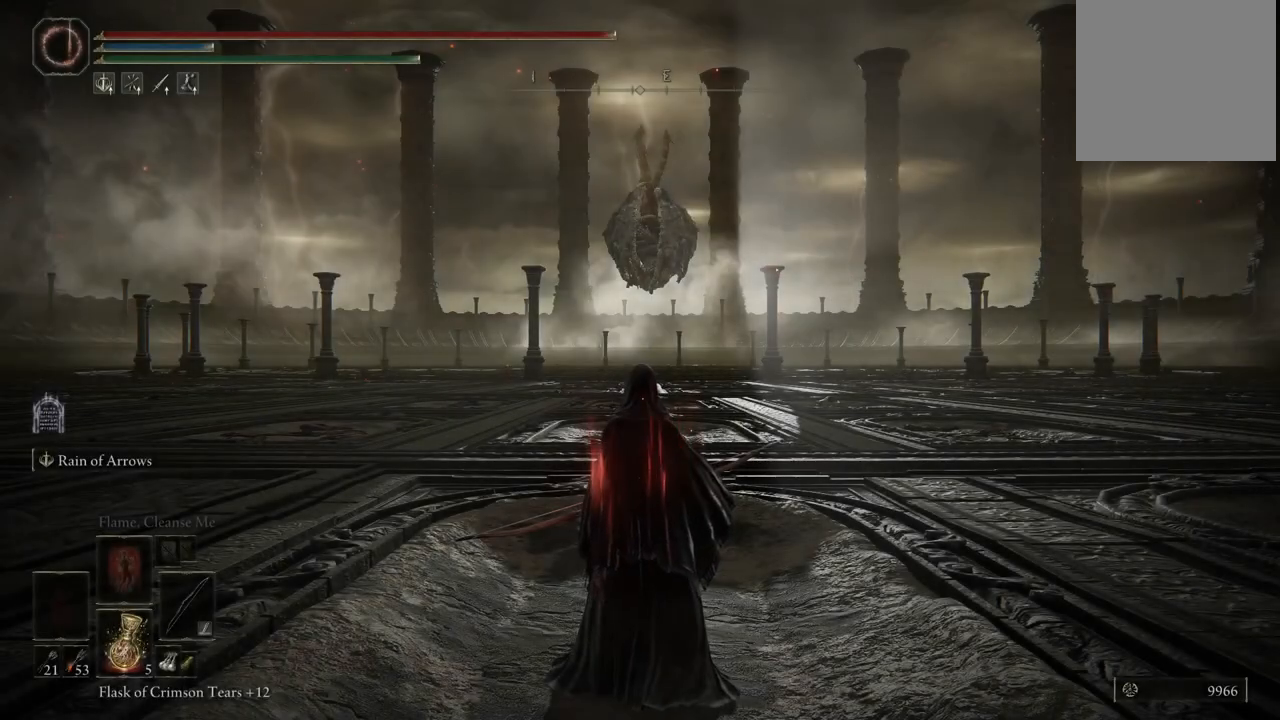
{"buttons": ["B"], "left_stick": "up-right", "right_stick": "center", "events": [[283, "left_stick", "up-right"], [383, "B", "down"]]}
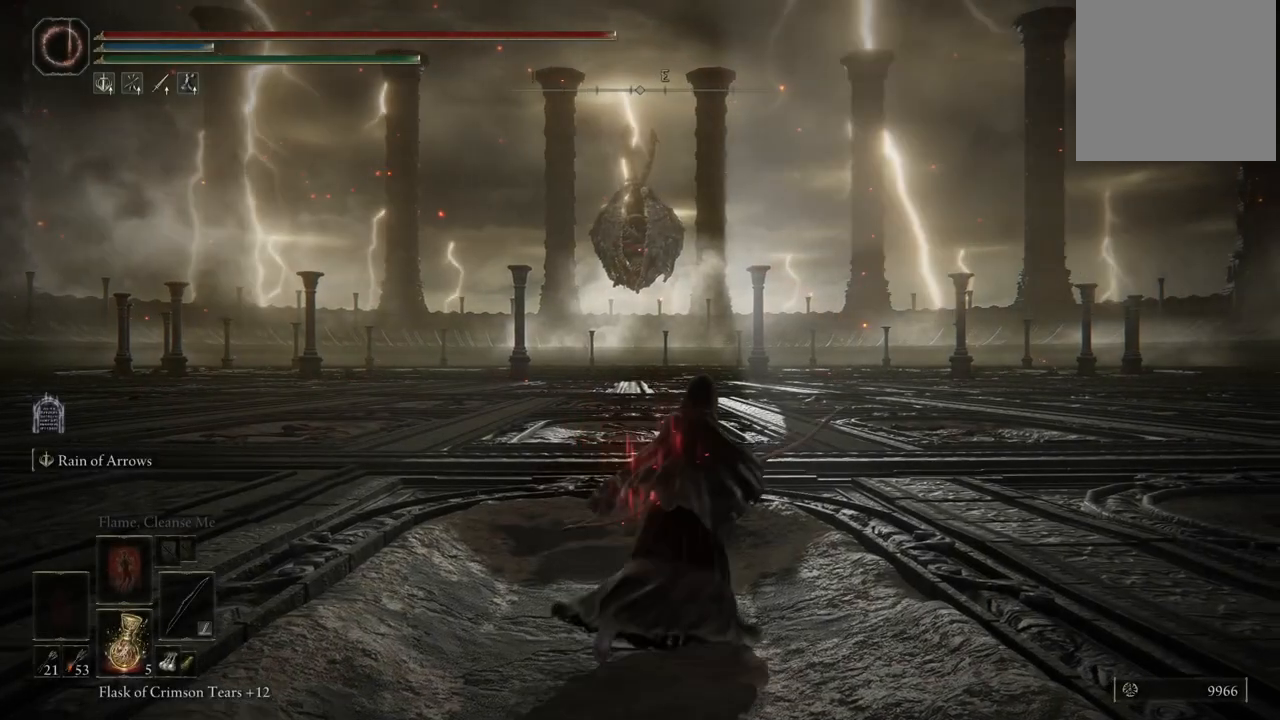
{"buttons": ["B"], "left_stick": "up", "right_stick": "center", "events": [[200, "left_stick", "up-left"], [450, "left_stick", "up"]]}
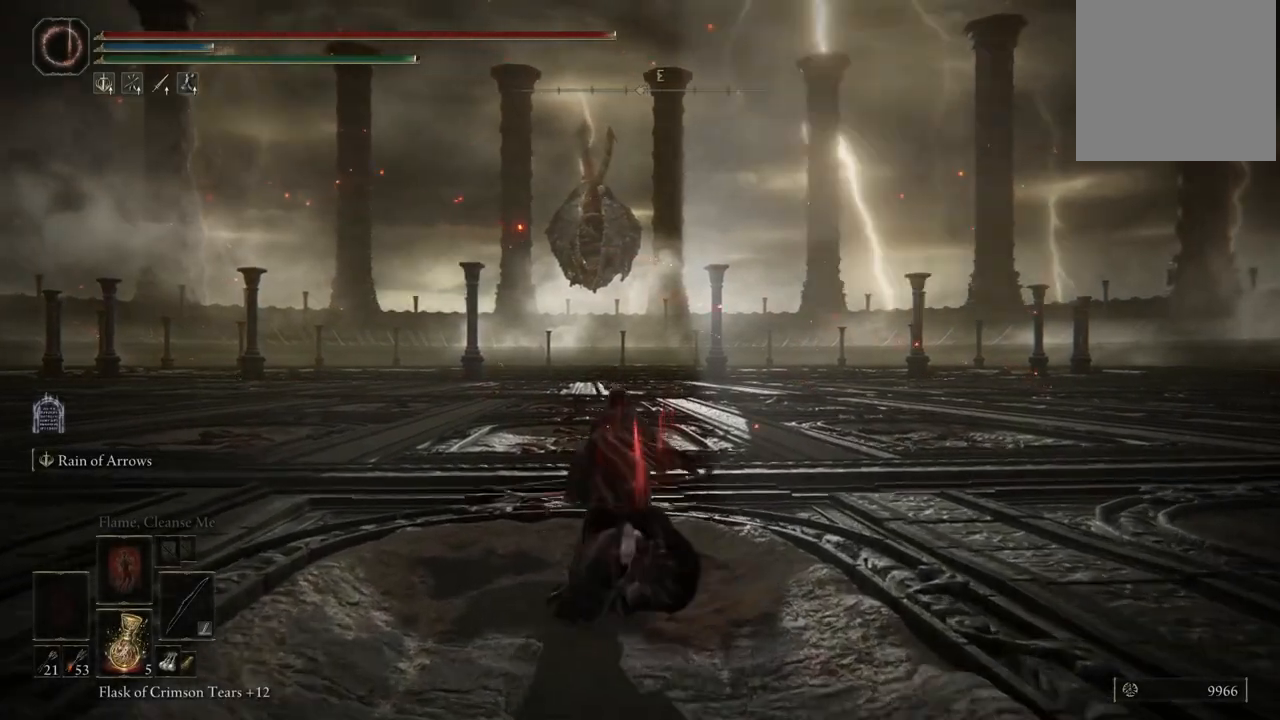
{"buttons": ["B"], "left_stick": "left", "right_stick": "center", "events": [[67, "left_stick", "right"], [183, "left_stick", "down-right"], [350, "left_stick", "down"], [500, "left_stick", "left"]]}
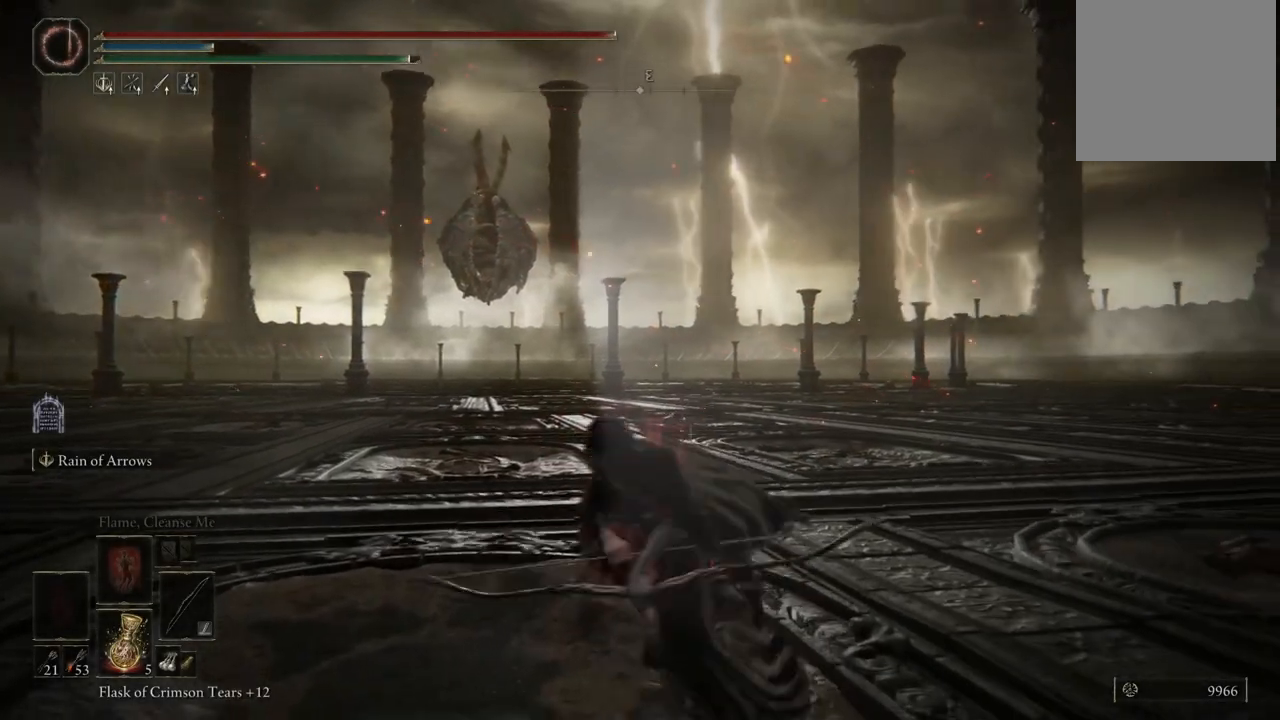
{"buttons": ["B"], "left_stick": "down", "right_stick": "center", "events": [[50, "left_stick", "up-left"], [250, "left_stick", "up-right"], [383, "left_stick", "down-right"], [483, "left_stick", "down"]]}
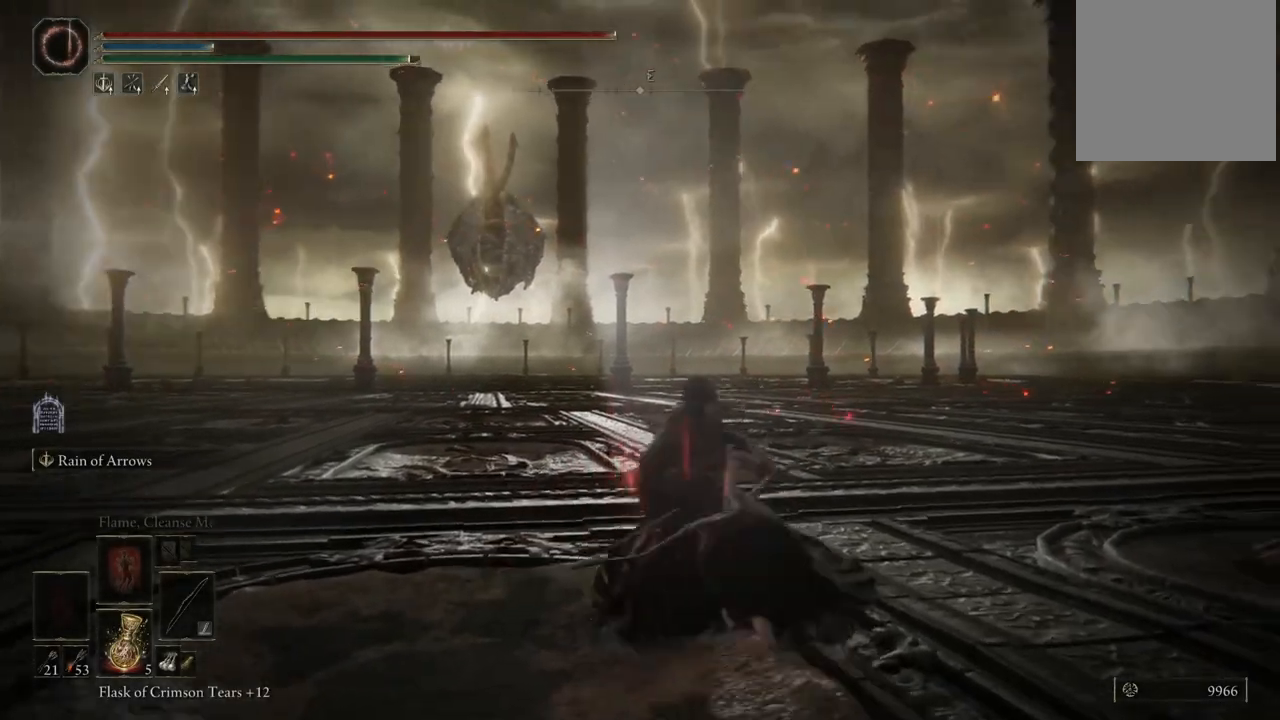
{"buttons": [], "left_stick": "up", "right_stick": "left", "events": [[150, "left_stick", "left"], [200, "left_stick", "up-left"], [250, "B", "up"], [333, "left_stick", "up"], [483, "right_stick", "left"]]}
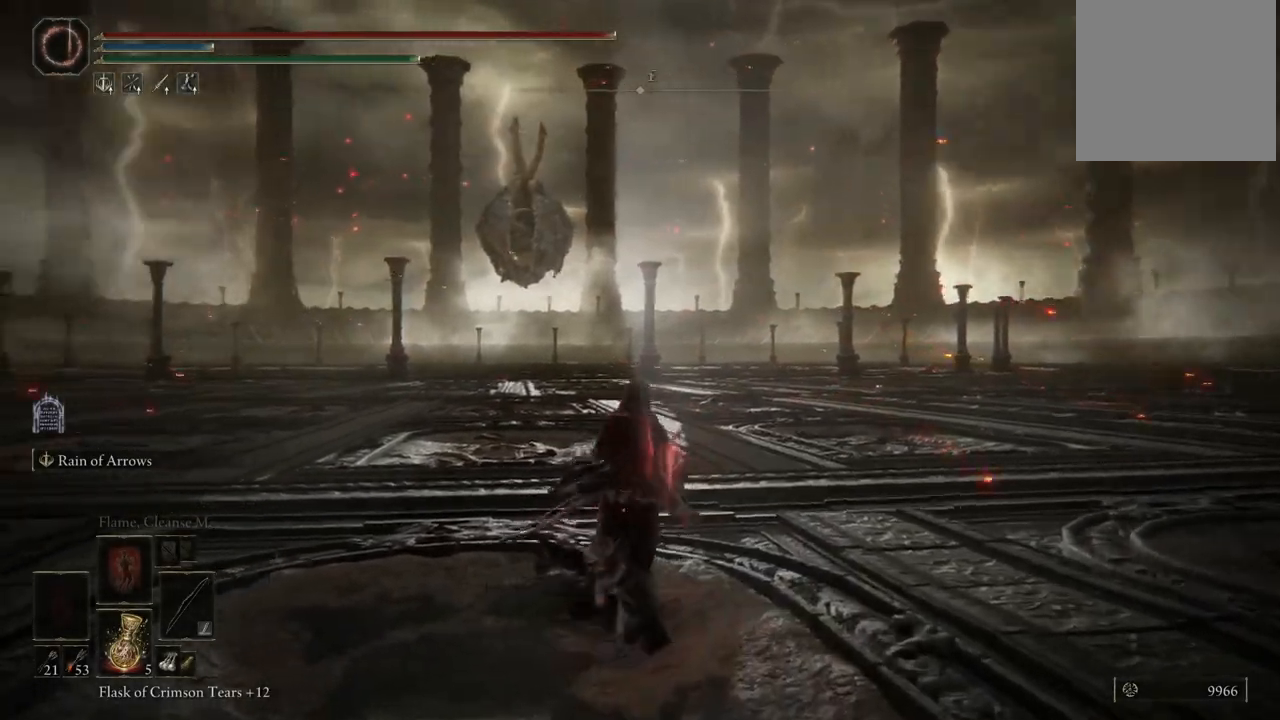
{"buttons": [], "left_stick": "up", "right_stick": "center", "events": [[183, "right_stick", "center"]]}
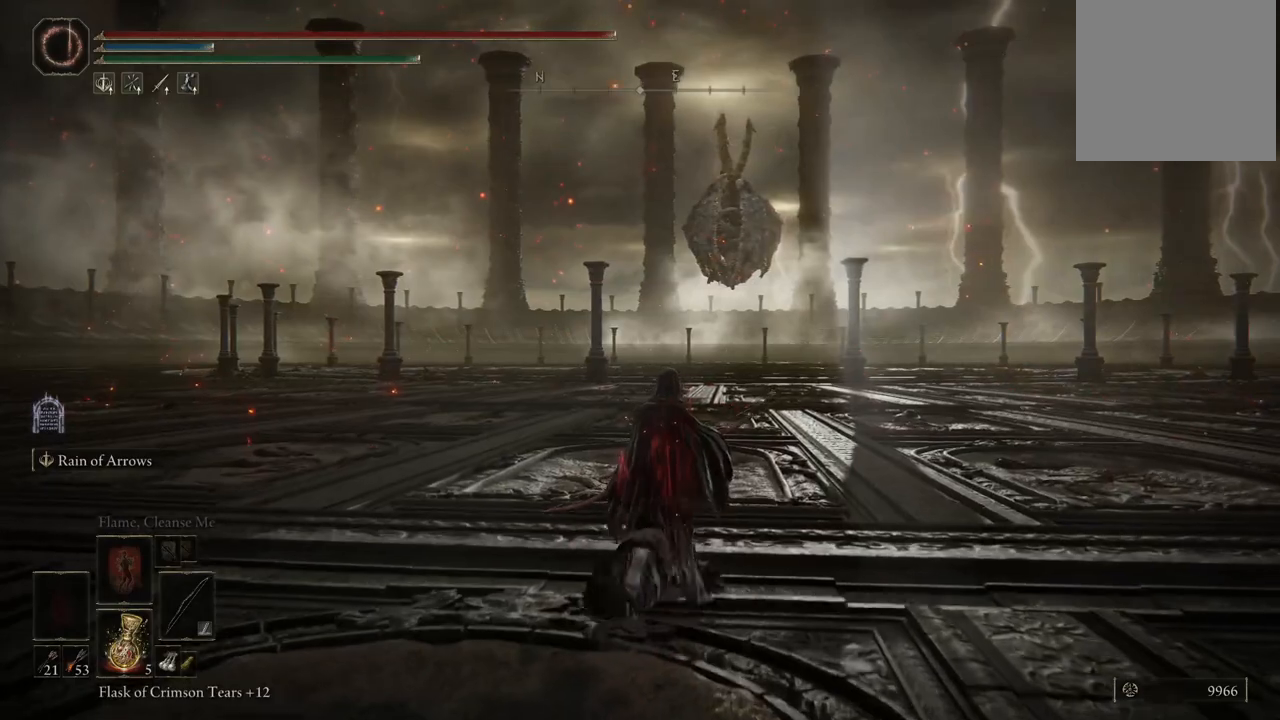
{"buttons": [], "left_stick": "up", "right_stick": "center", "events": [[117, "right_stick", "up"], [233, "right_stick", "center"]]}
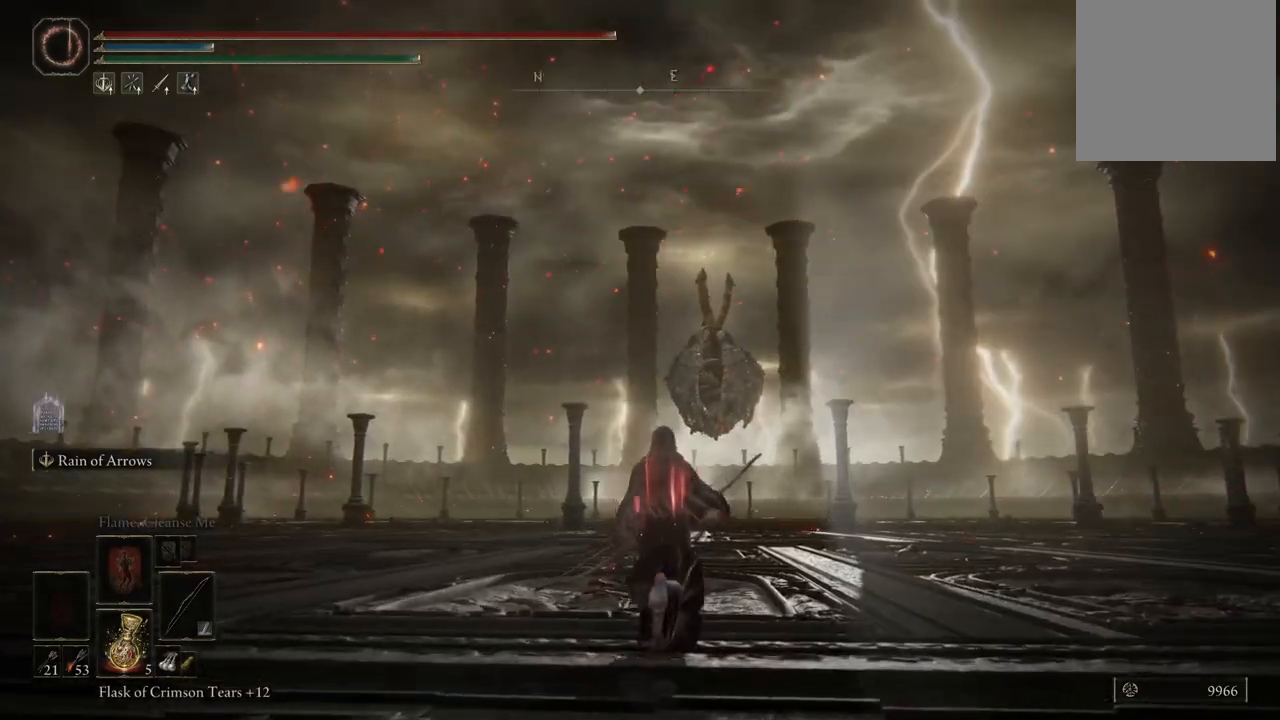
{"buttons": [], "left_stick": "up", "right_stick": "center", "events": []}
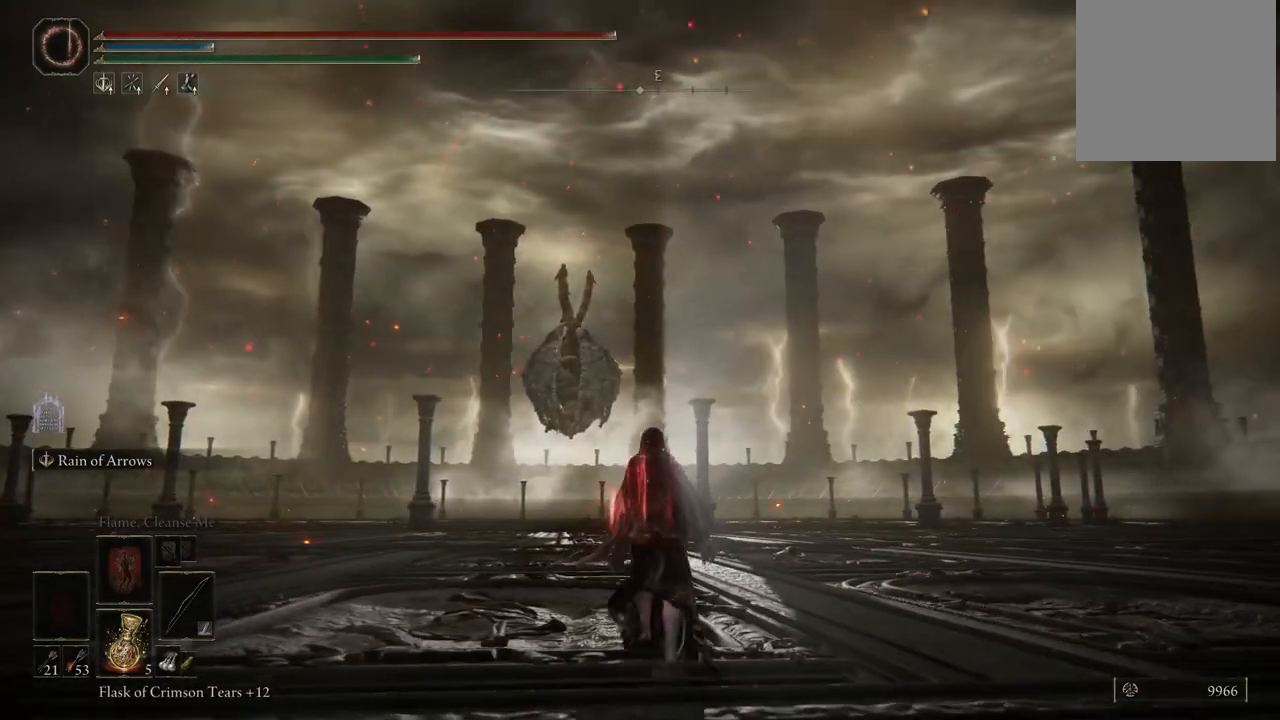
{"buttons": [], "left_stick": "up", "right_stick": "center", "events": [[133, "right_stick", "down-left"], [283, "right_stick", "center"]]}
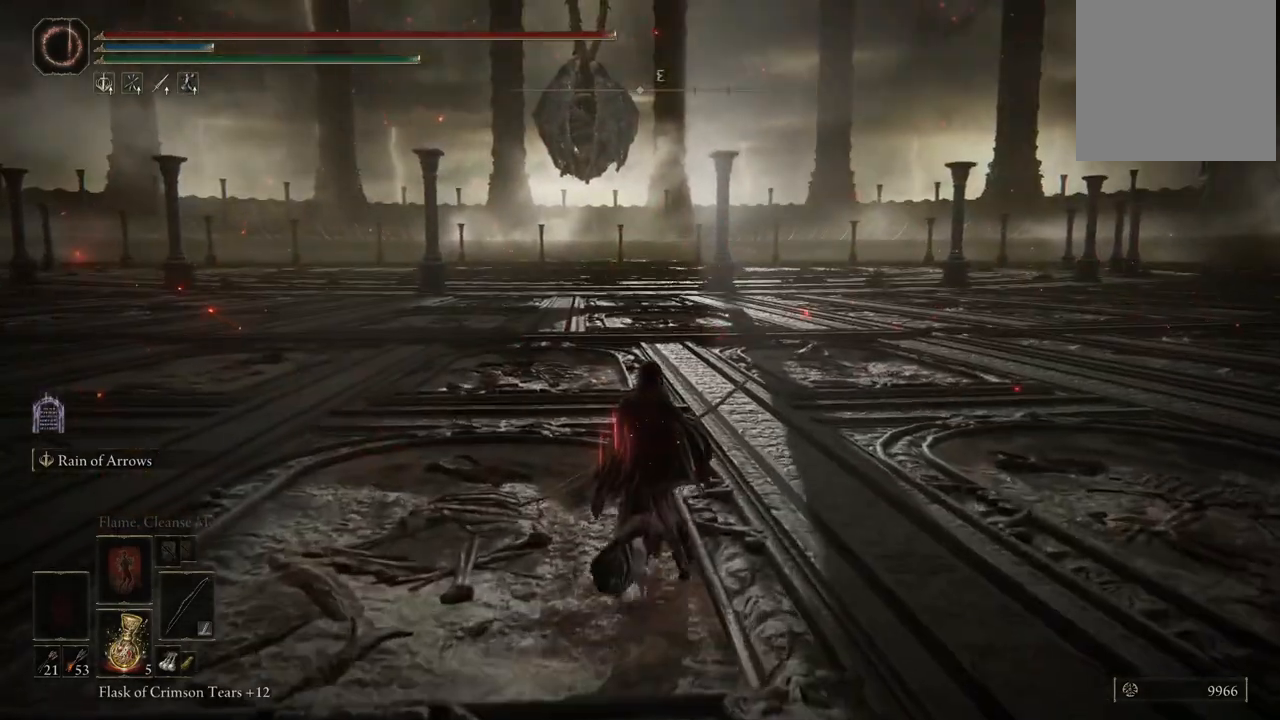
{"buttons": ["B"], "left_stick": "up-left", "right_stick": "center", "events": [[17, "B", "down"], [250, "left_stick", "up-left"]]}
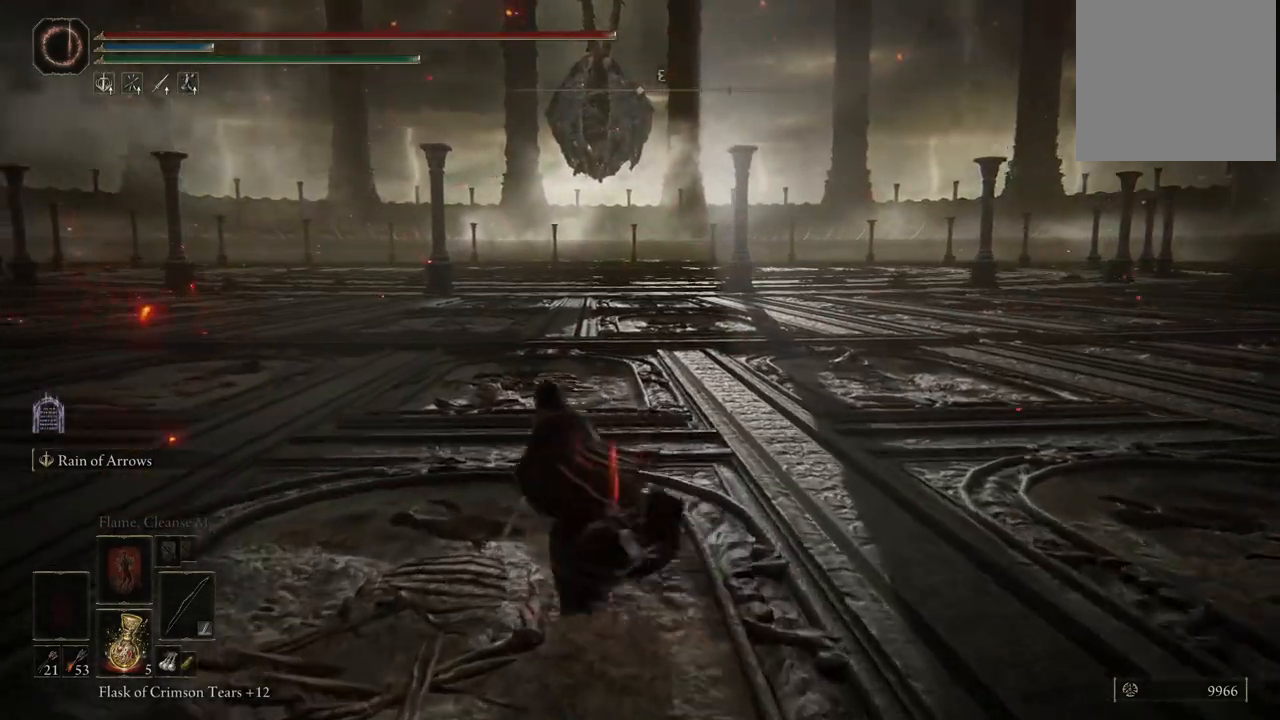
{"buttons": ["B"], "left_stick": "up", "right_stick": "center", "events": [[33, "left_stick", "up"], [333, "left_stick", "center"], [467, "left_stick", "up"]]}
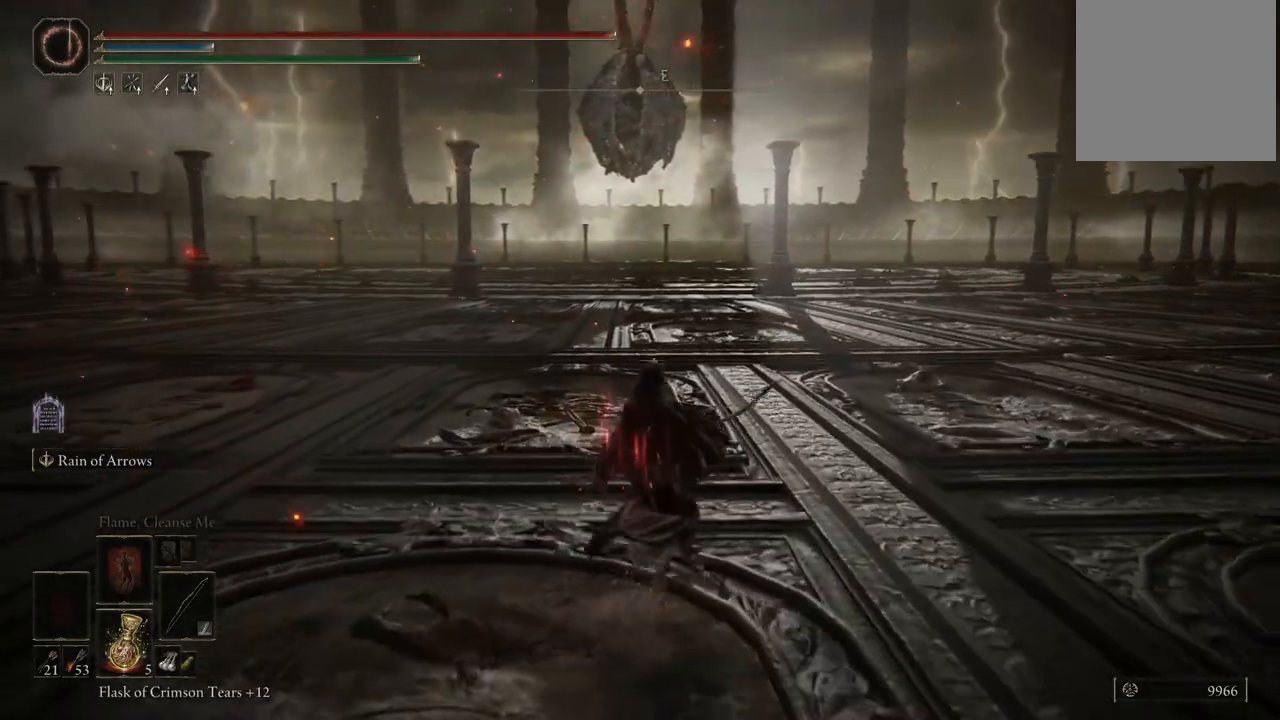
{"buttons": ["B"], "left_stick": "up", "right_stick": "center", "events": []}
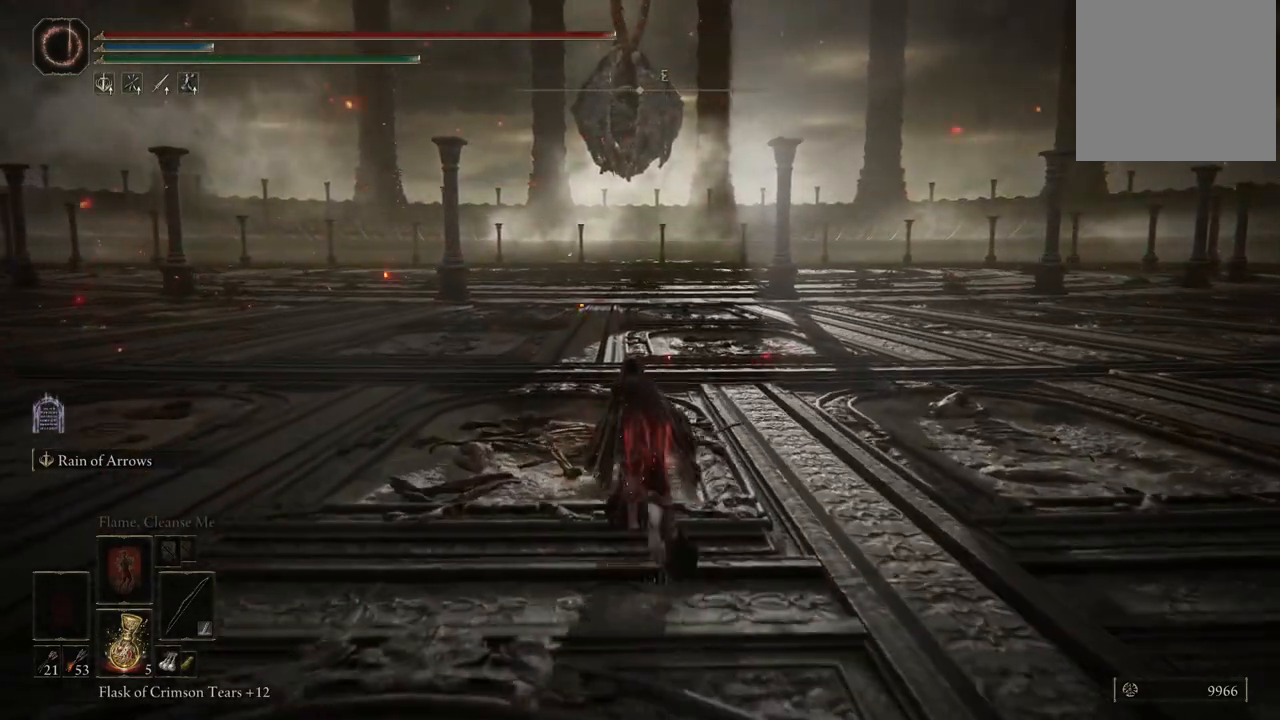
{"buttons": ["B"], "left_stick": "up", "right_stick": "center", "events": []}
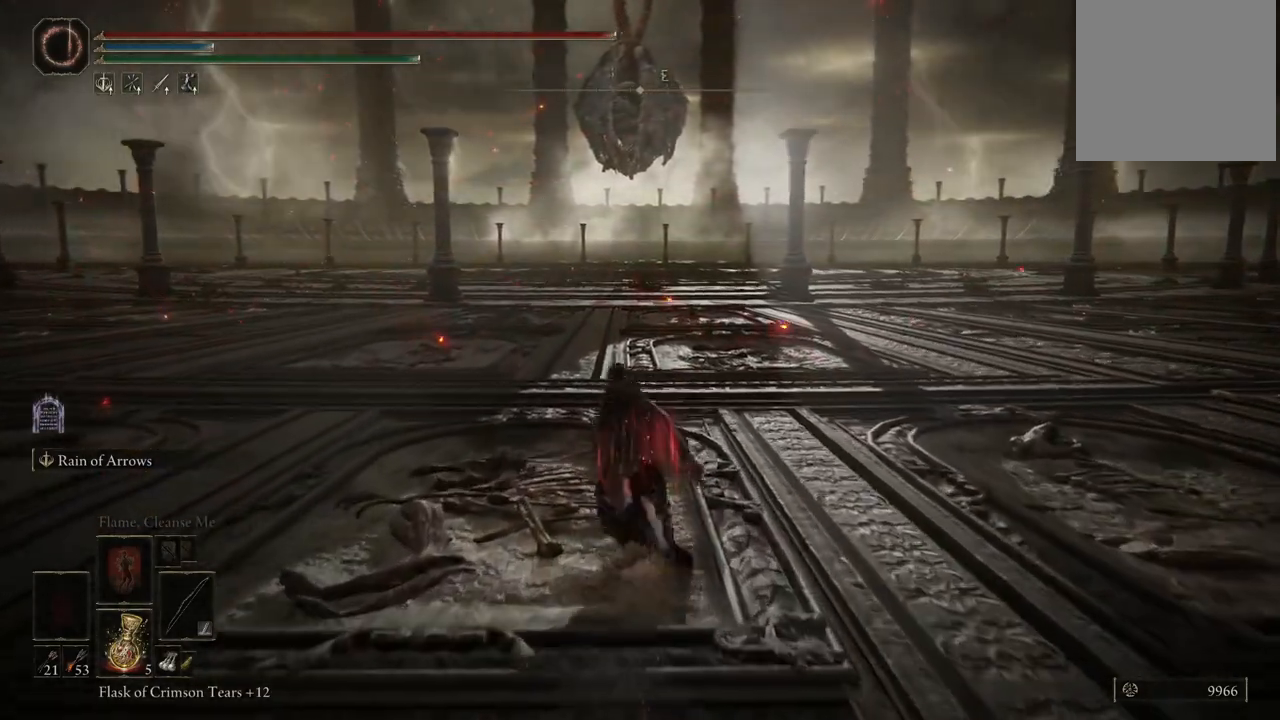
{"buttons": [], "left_stick": "up", "right_stick": "up-left", "events": [[200, "B", "up"], [367, "right_stick", "left"], [450, "right_stick", "up-left"]]}
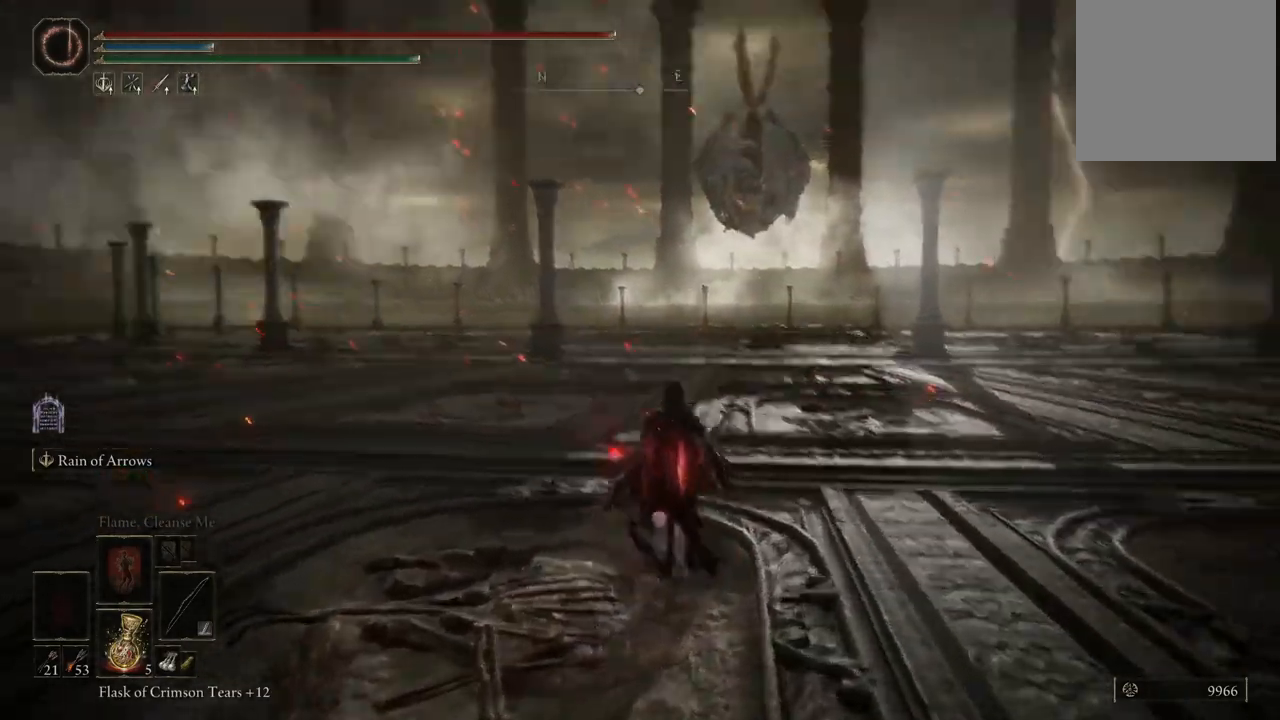
{"buttons": ["B"], "left_stick": "up", "right_stick": "center", "events": [[67, "right_stick", "center"], [250, "B", "down"]]}